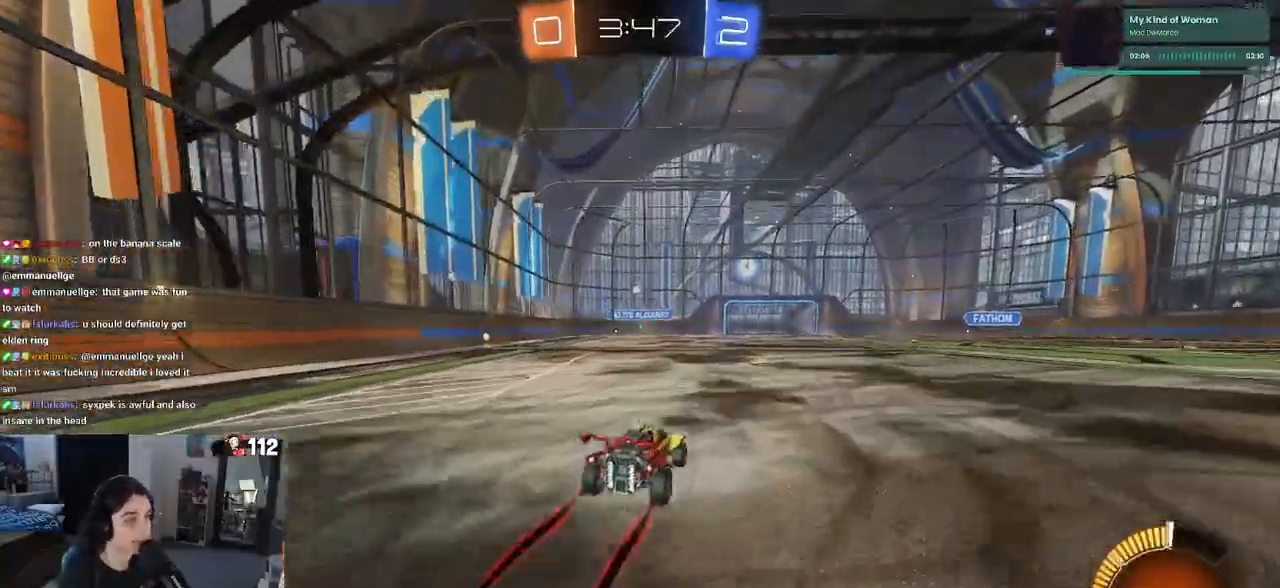
Gameplay with a controller (PlayStation layout); each line is a JSON object with the inputs held at the frame after it (dt_ms = milliseconds from this image to that frame). "events" lists button and stick changes between this image and that frame as [ms after this image, input, new state], when the widget could be followed in between.
{"dt_ms": 500, "buttons": ["R2"], "left_stick": "center", "right_stick": "center", "events": [[300, "left_stick", "left"], [450, "left_stick", "center"]]}
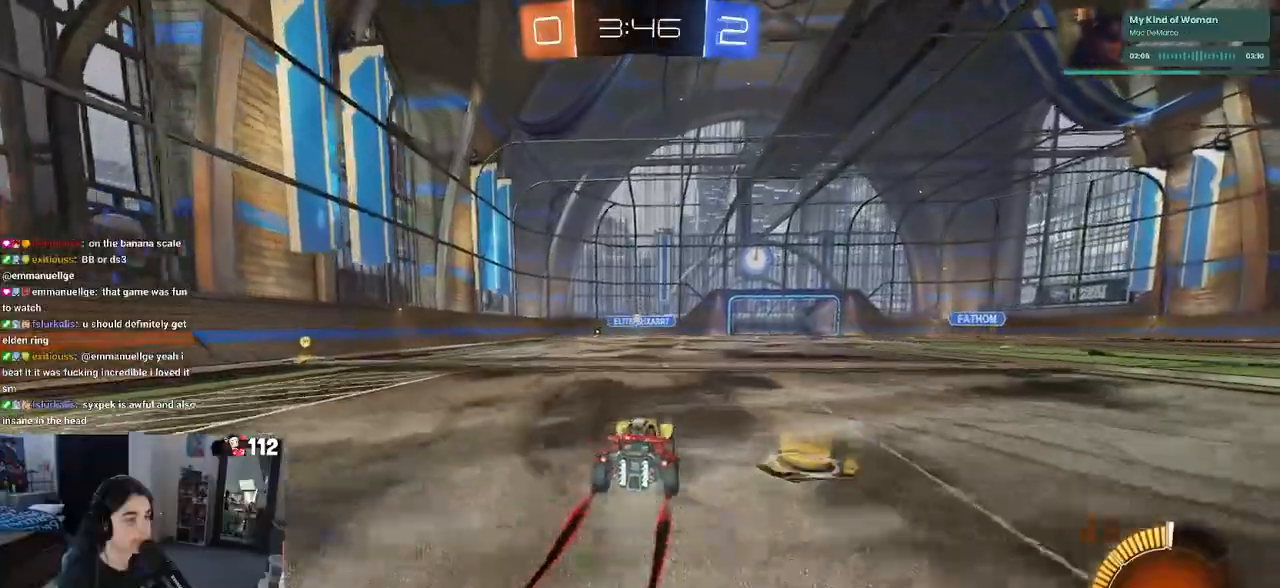
{"dt_ms": 500, "buttons": ["R2"], "left_stick": "center", "right_stick": "center"}
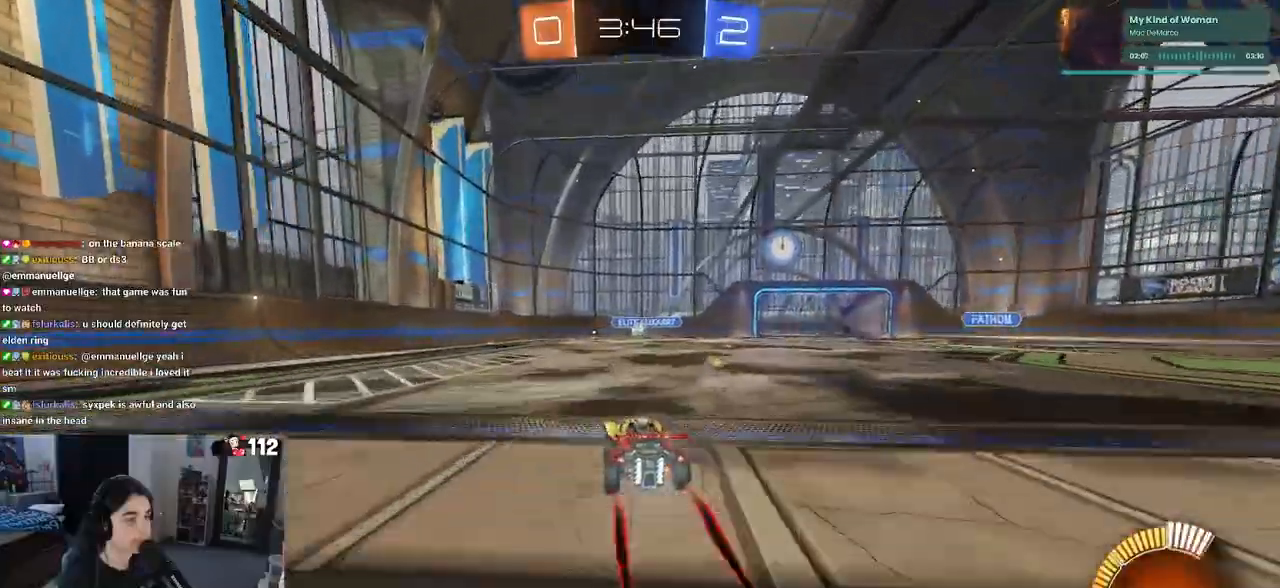
{"dt_ms": 500, "buttons": ["R2"], "left_stick": "center", "right_stick": "center", "events": [[50, "left_stick", "left"], [100, "START", "down"], [133, "R1", "down"], [150, "START", "up"], [167, "left_stick", "center"], [300, "left_stick", "right"], [317, "R1", "up"], [350, "START", "down"], [450, "START", "up"], [483, "left_stick", "center"]]}
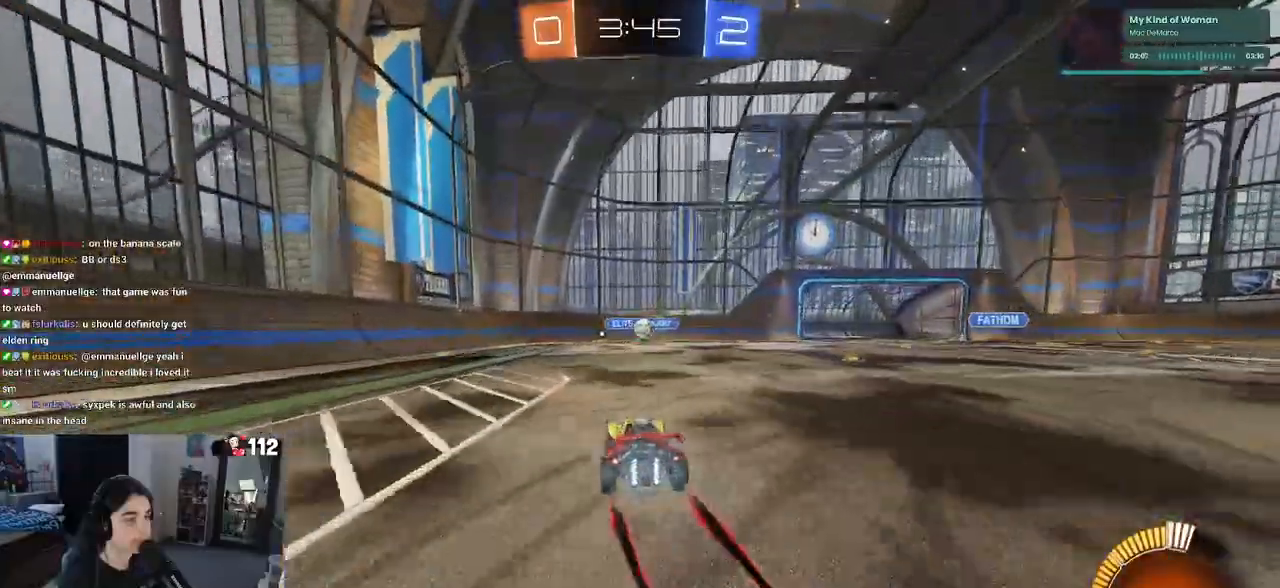
{"dt_ms": 1000, "buttons": ["R2"], "left_stick": "up-left", "right_stick": "center"}
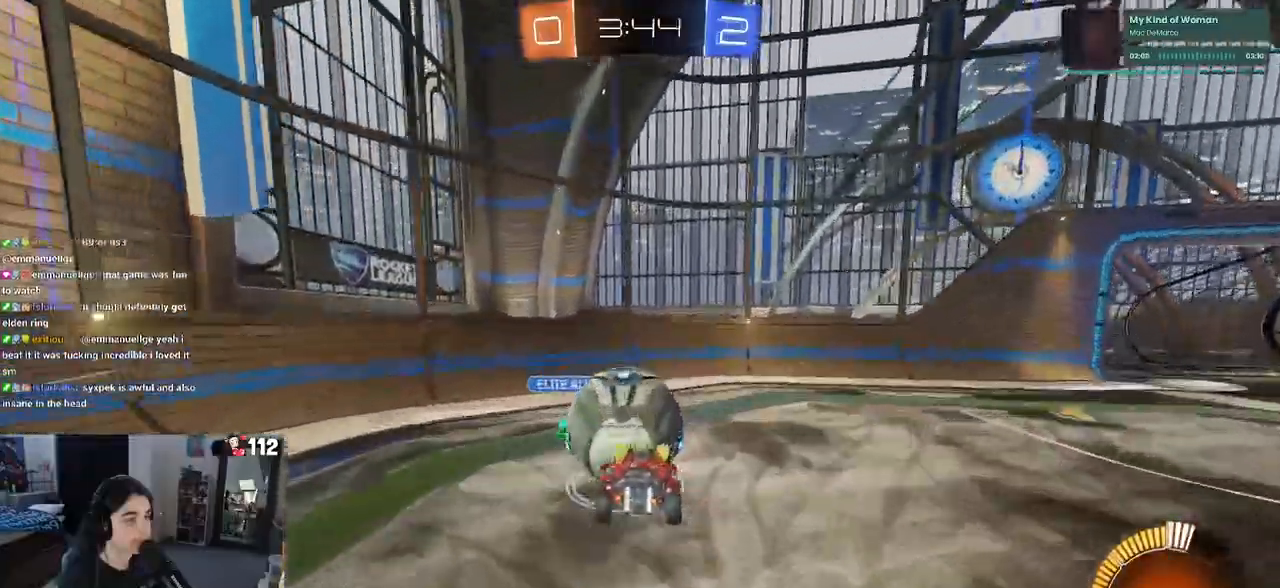
{"dt_ms": 500, "buttons": ["SQUARE", "R1", "R2"], "left_stick": "down-left", "right_stick": "center", "events": [[50, "CROSS", "down"], [100, "SQUARE", "down"], [150, "CROSS", "up"], [150, "left_stick", "down-left"], [367, "R1", "down"]]}
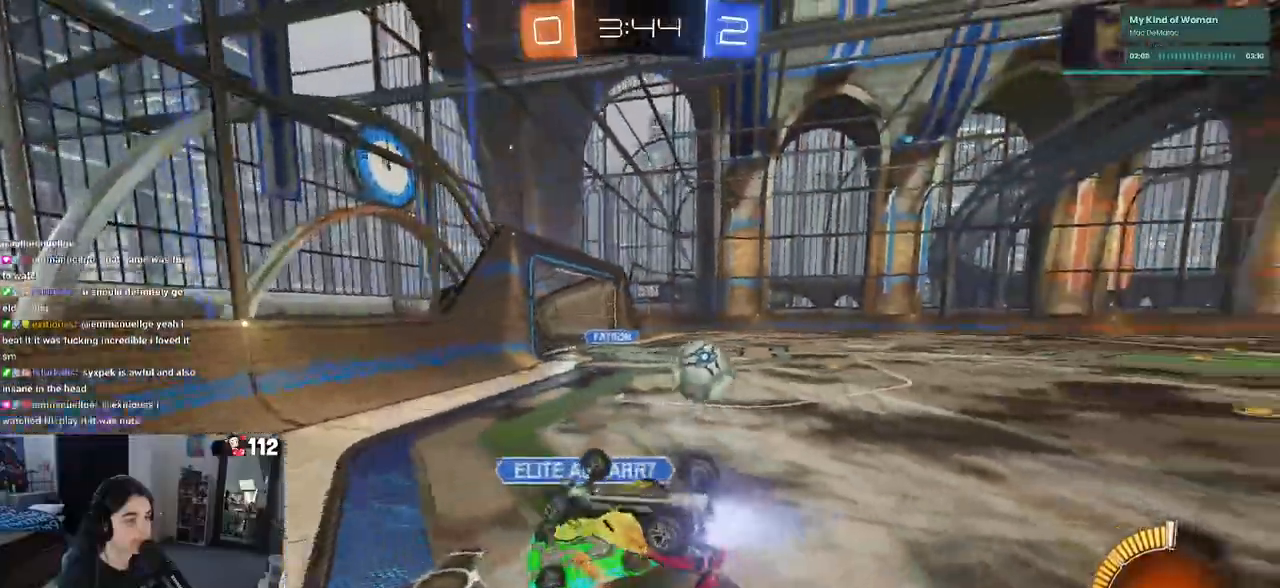
{"dt_ms": 500, "buttons": ["R1", "R2"], "left_stick": "down-right", "right_stick": "center"}
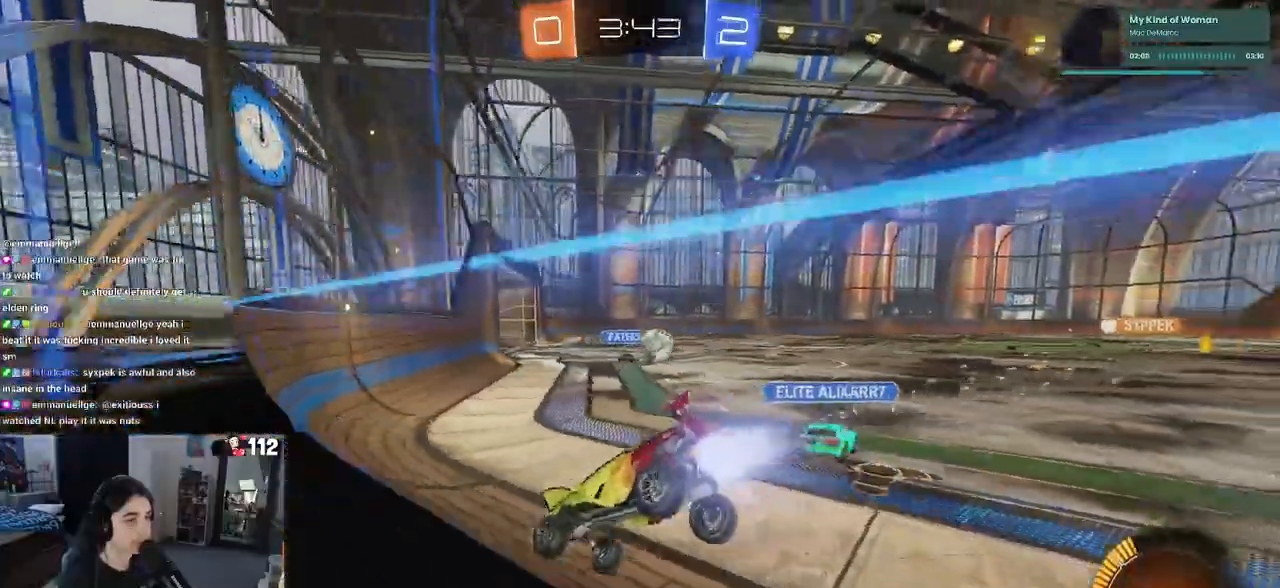
{"dt_ms": 500, "buttons": ["R1", "R2"], "left_stick": "down-right", "right_stick": "center", "events": [[217, "START", "down"], [283, "START", "up"]]}
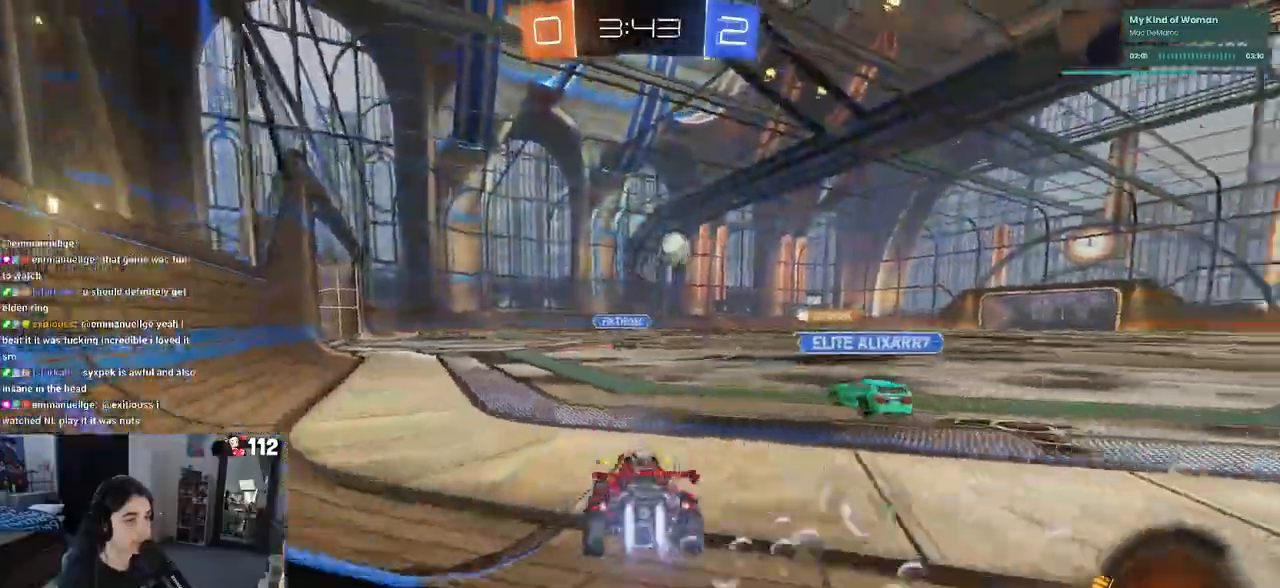
{"dt_ms": 500, "buttons": ["CROSS", "SQUARE", "R1", "R2"], "left_stick": "right", "right_stick": "center", "events": [[300, "left_stick", "center"], [350, "CROSS", "down"], [383, "left_stick", "right"], [483, "SQUARE", "down"]]}
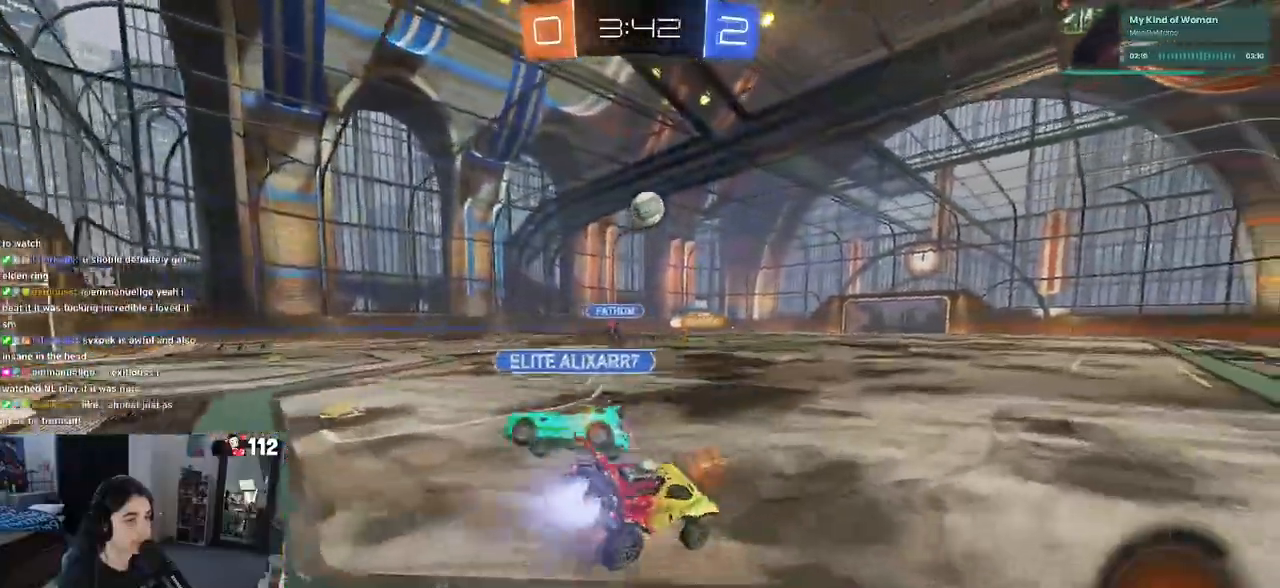
{"dt_ms": 500, "buttons": ["SQUARE", "R1", "R2"], "left_stick": "down-right", "right_stick": "center", "events": [[33, "CROSS", "up"], [50, "left_stick", "down-right"]]}
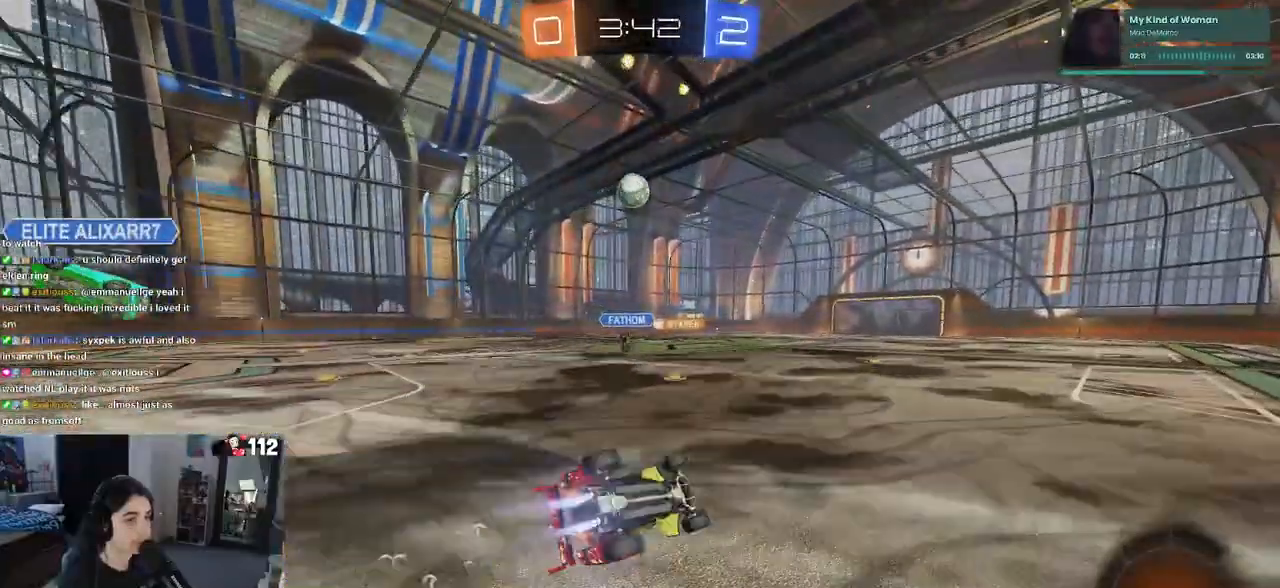
{"dt_ms": 500, "buttons": ["R2", "DPAD_RIGHT"], "left_stick": "center", "right_stick": "center", "events": [[100, "R1", "up"], [200, "left_stick", "center"], [250, "SQUARE", "up"], [350, "DPAD_UP", "down"], [433, "DPAD_UP", "up"], [500, "DPAD_RIGHT", "down"]]}
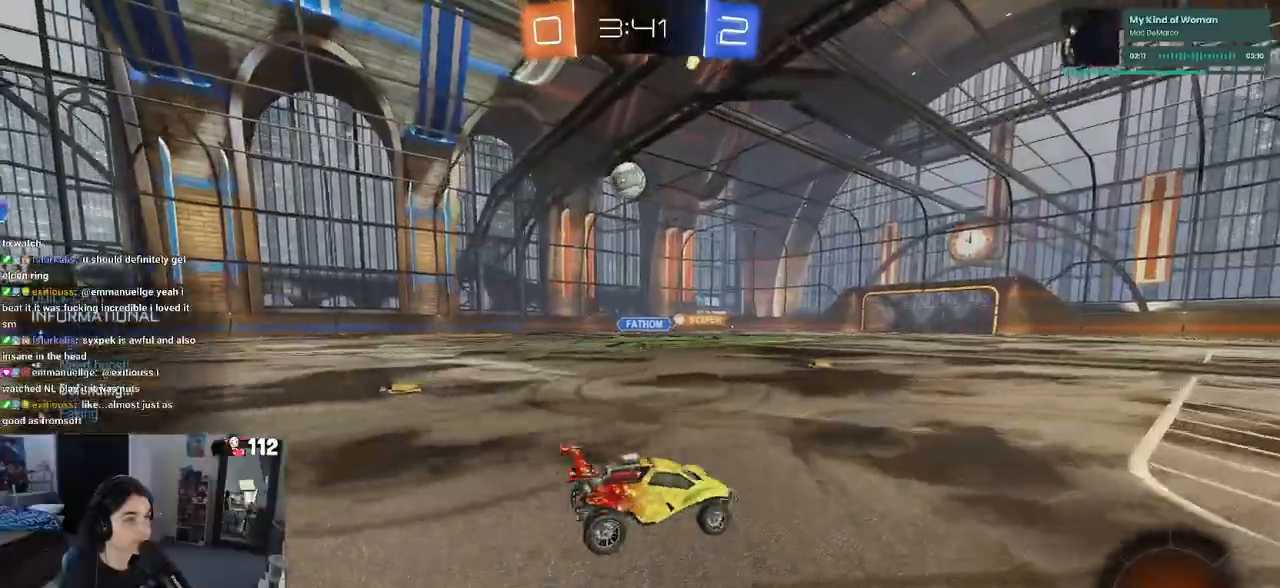
{"dt_ms": 500, "buttons": ["R2"], "left_stick": "center", "right_stick": "center", "events": [[117, "DPAD_RIGHT", "up"]]}
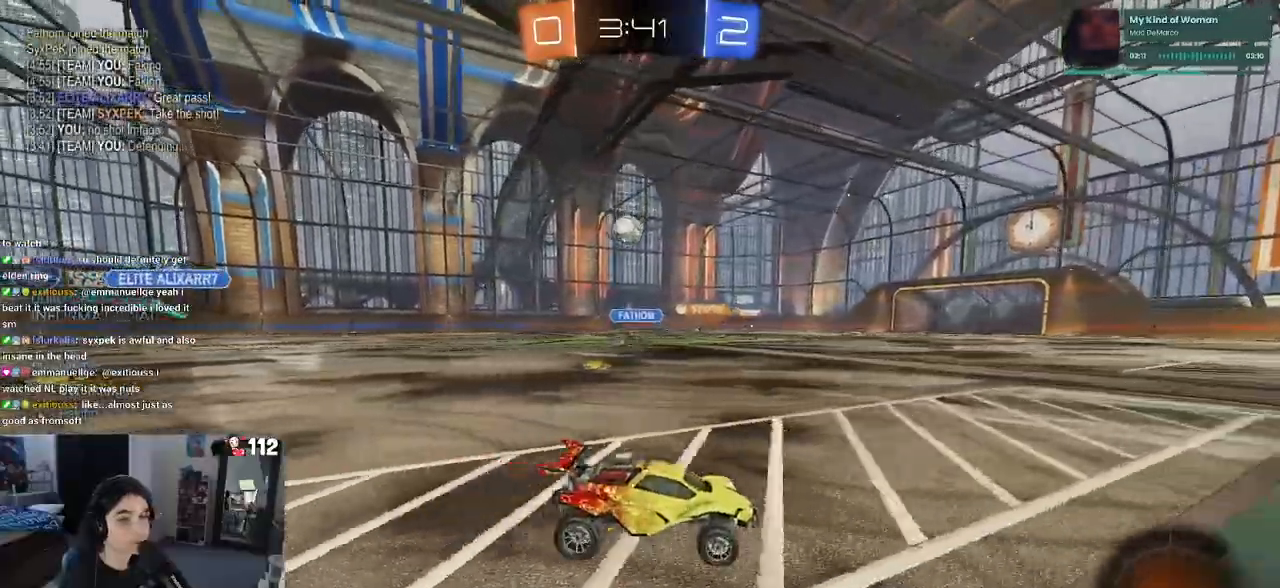
{"dt_ms": 500, "buttons": ["R2"], "left_stick": "down-left", "right_stick": "center", "events": [[100, "DPAD_UP", "down"], [183, "DPAD_UP", "up"], [250, "DPAD_RIGHT", "down"], [300, "DPAD_RIGHT", "up"], [450, "left_stick", "down-left"]]}
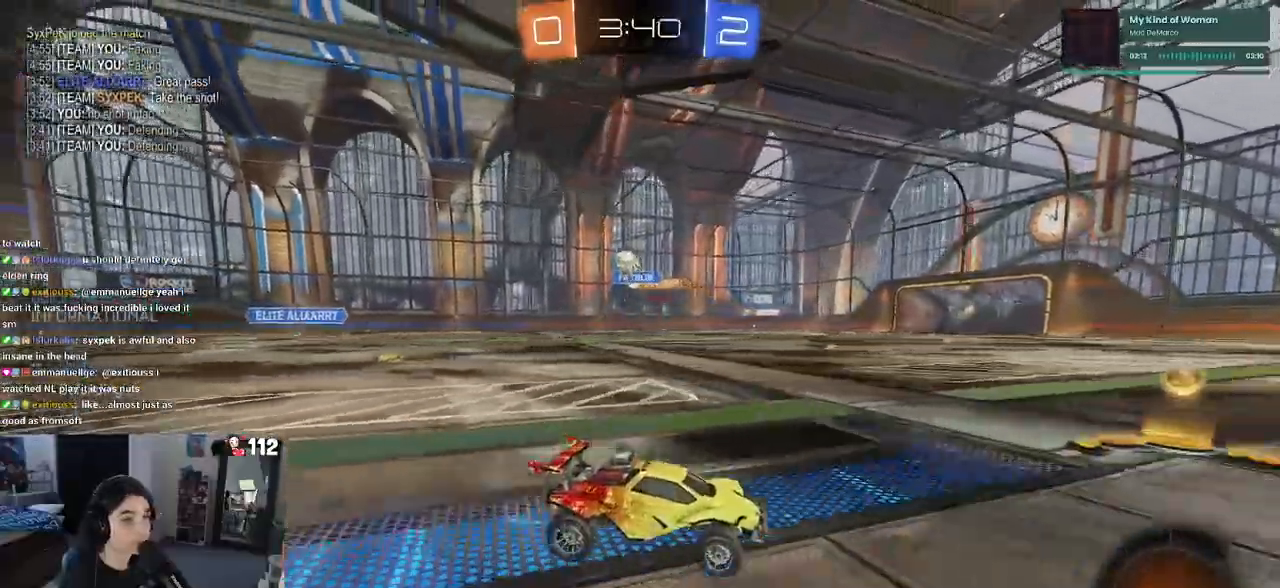
{"dt_ms": 500, "buttons": ["R1", "R2"], "left_stick": "up-left", "right_stick": "center", "events": [[17, "left_stick", "left"], [200, "left_stick", "center"], [383, "CROSS", "down"], [383, "R1", "down"], [433, "left_stick", "up-left"], [450, "CROSS", "up"]]}
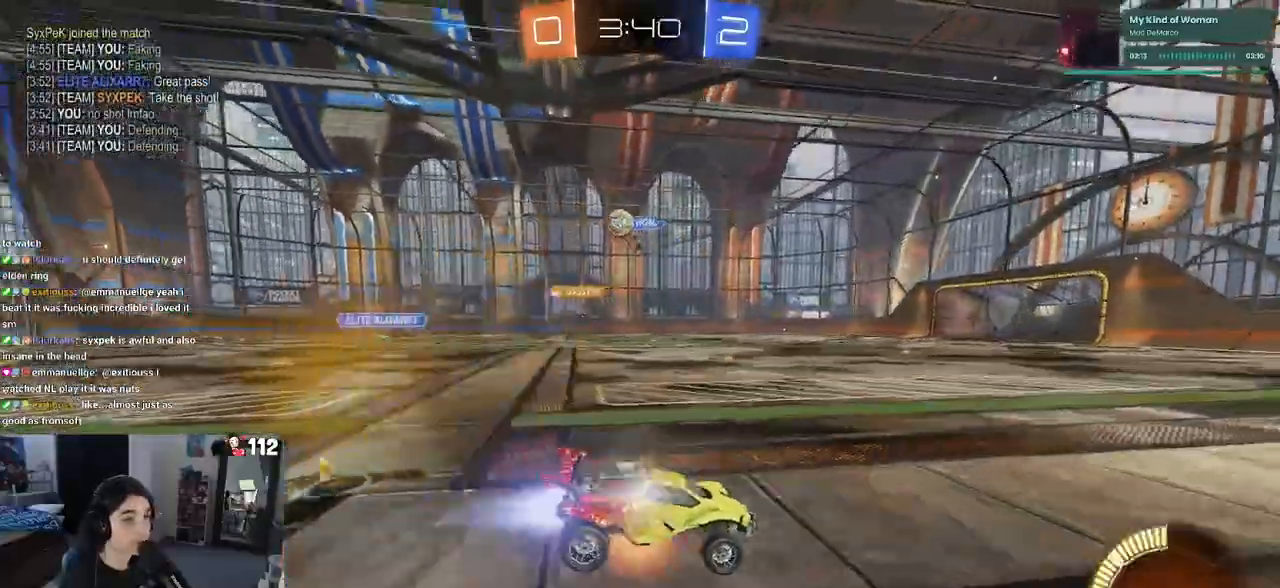
{"dt_ms": 500, "buttons": ["SQUARE", "R1", "R2"], "left_stick": "down-left", "right_stick": "center", "events": [[17, "CROSS", "down"], [83, "left_stick", "down-left"], [133, "CROSS", "up"], [167, "TRIANGLE", "down"], [283, "TRIANGLE", "up"], [450, "SQUARE", "down"]]}
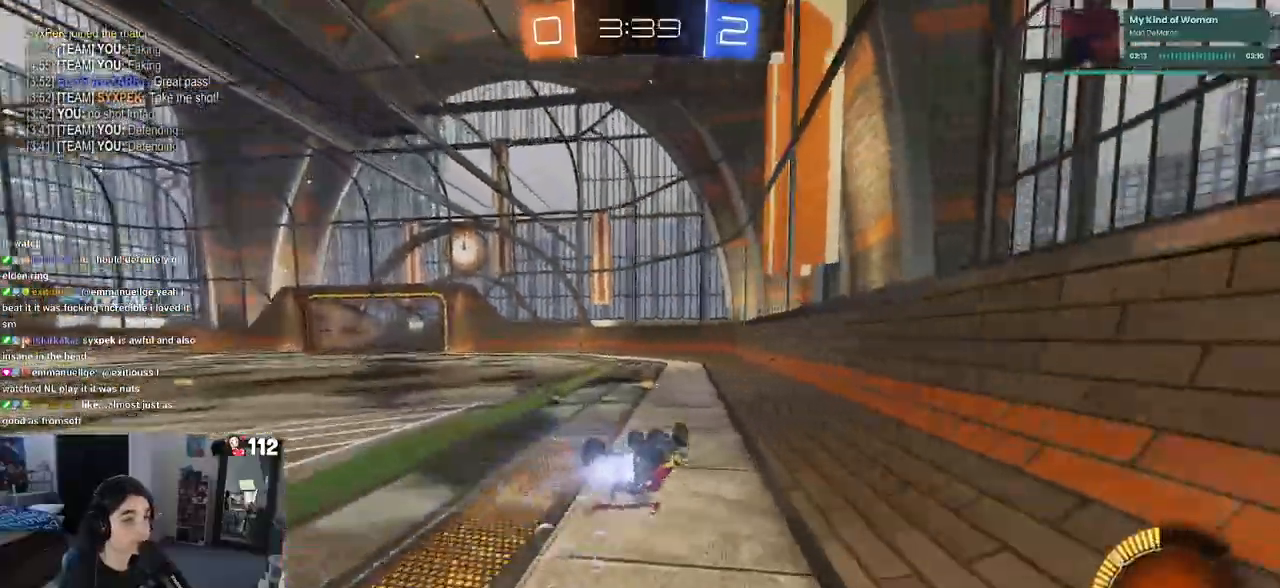
{"dt_ms": 500, "buttons": ["TRIANGLE", "R2"], "left_stick": "center", "right_stick": "center", "events": [[133, "R1", "up"], [317, "SQUARE", "up"], [317, "left_stick", "center"], [433, "TRIANGLE", "down"]]}
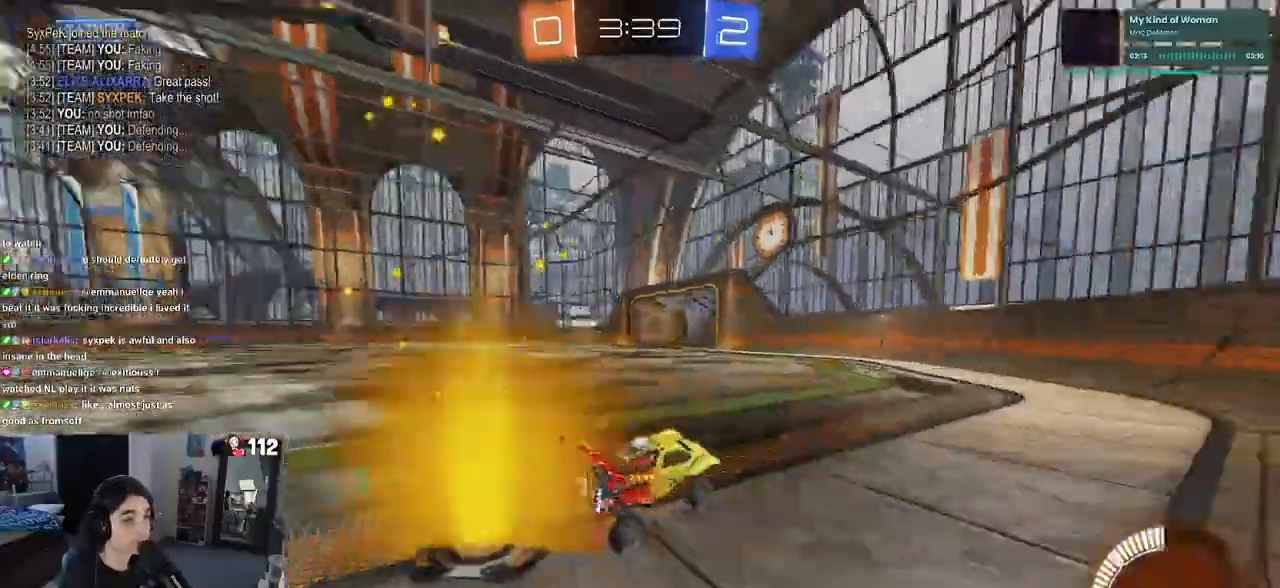
{"dt_ms": 500, "buttons": ["SQUARE", "R2"], "left_stick": "left", "right_stick": "center", "events": [[17, "TRIANGLE", "up"], [350, "left_stick", "left"], [400, "SQUARE", "down"]]}
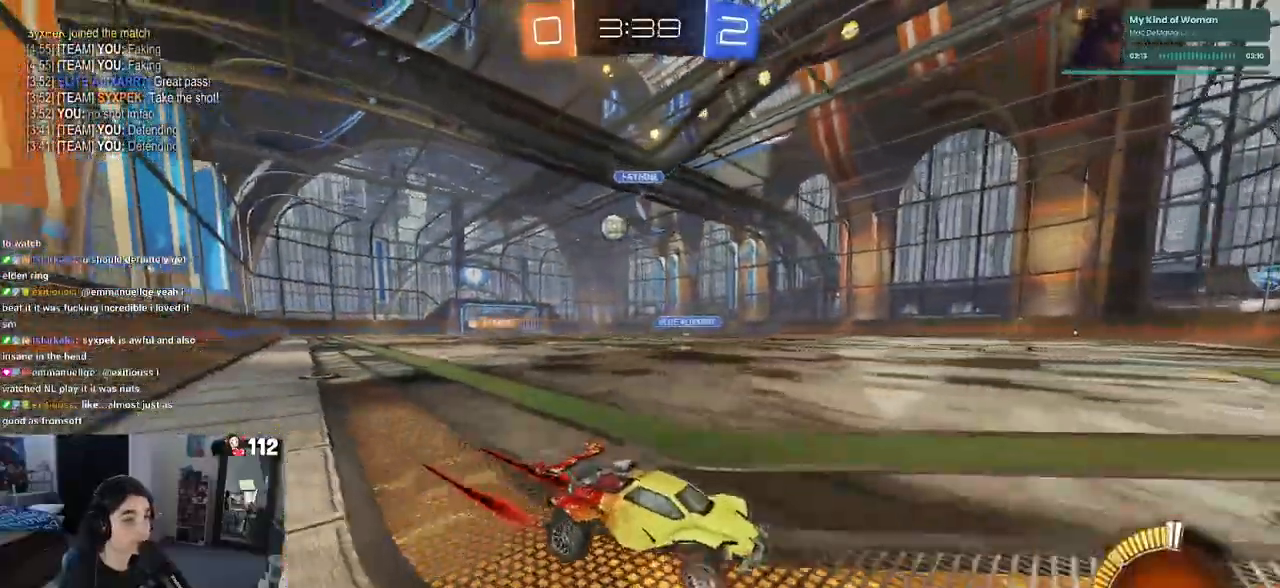
{"dt_ms": 500, "buttons": ["R2"], "left_stick": "left", "right_stick": "center", "events": [[50, "SQUARE", "up"], [233, "SQUARE", "down"], [350, "SQUARE", "up"]]}
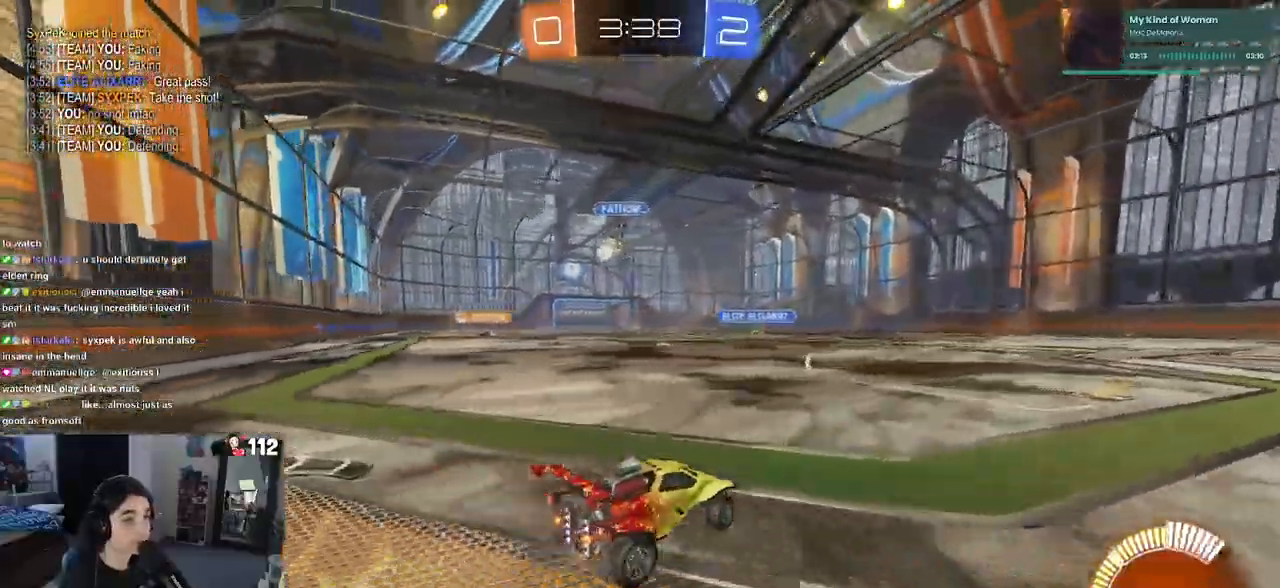
{"dt_ms": 500, "buttons": ["R2"], "left_stick": "left", "right_stick": "center"}
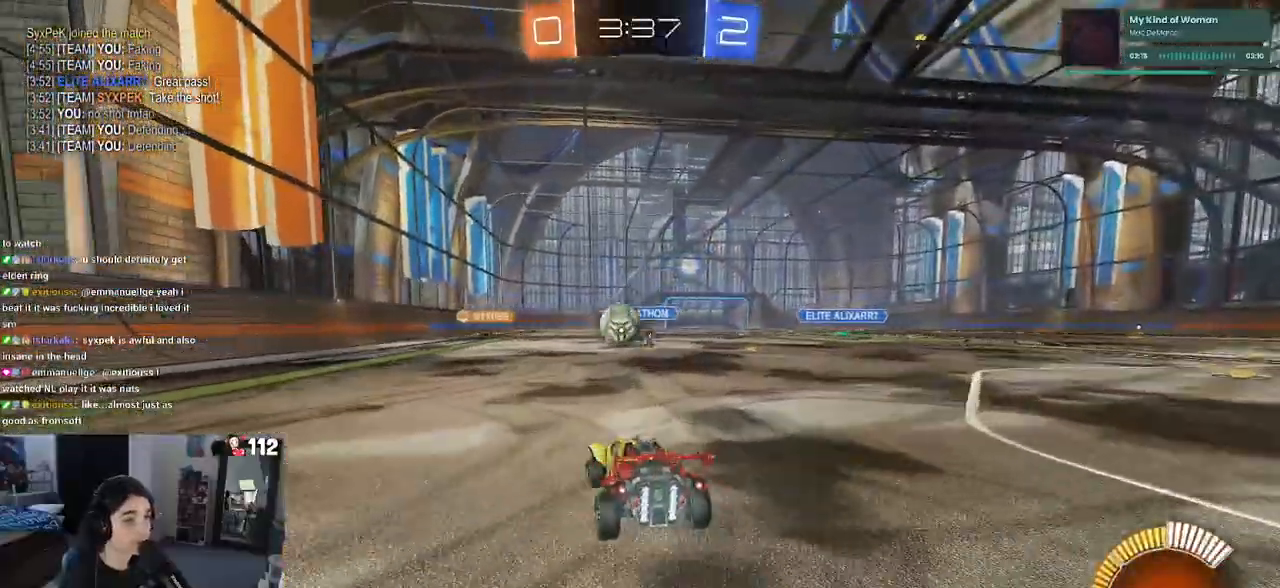
{"dt_ms": 500, "buttons": ["CROSS", "R1", "R2"], "left_stick": "down-right", "right_stick": "center", "events": [[83, "CROSS", "down"], [100, "left_stick", "down"], [233, "CROSS", "up"], [233, "left_stick", "center"], [267, "CROSS", "down"], [267, "R1", "down"], [283, "left_stick", "down"], [450, "left_stick", "down-right"]]}
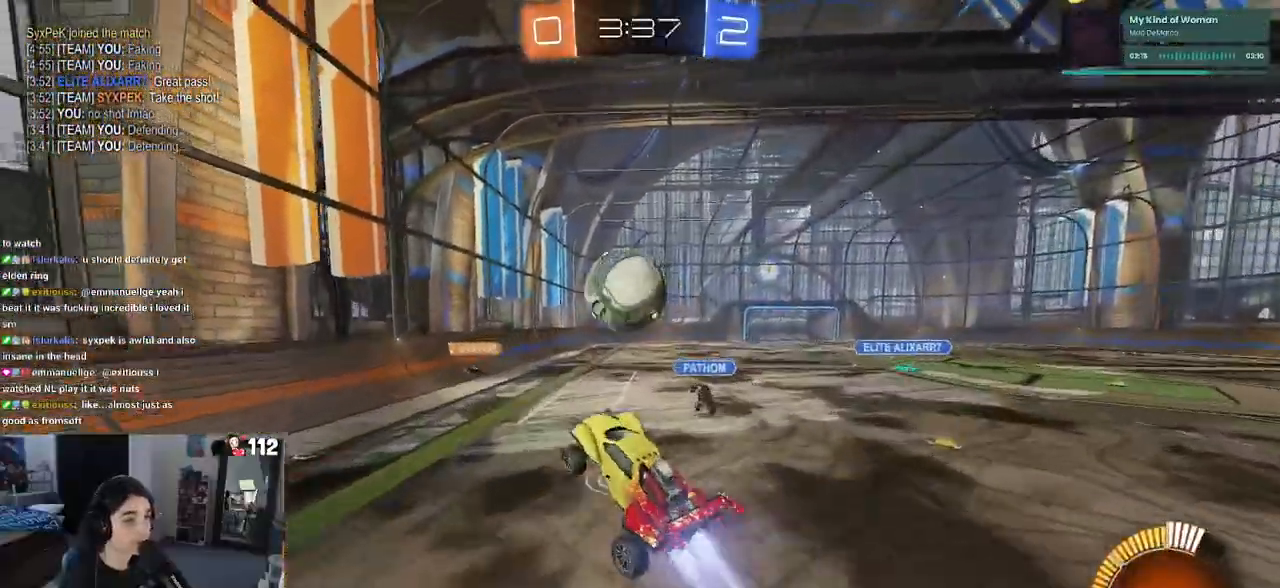
{"dt_ms": 500, "buttons": ["L1", "R1", "R2"], "left_stick": "down-right", "right_stick": "center", "events": [[17, "left_stick", "right"], [67, "left_stick", "up"], [117, "L1", "down"], [250, "left_stick", "left"], [283, "CROSS", "up"], [433, "left_stick", "down-right"]]}
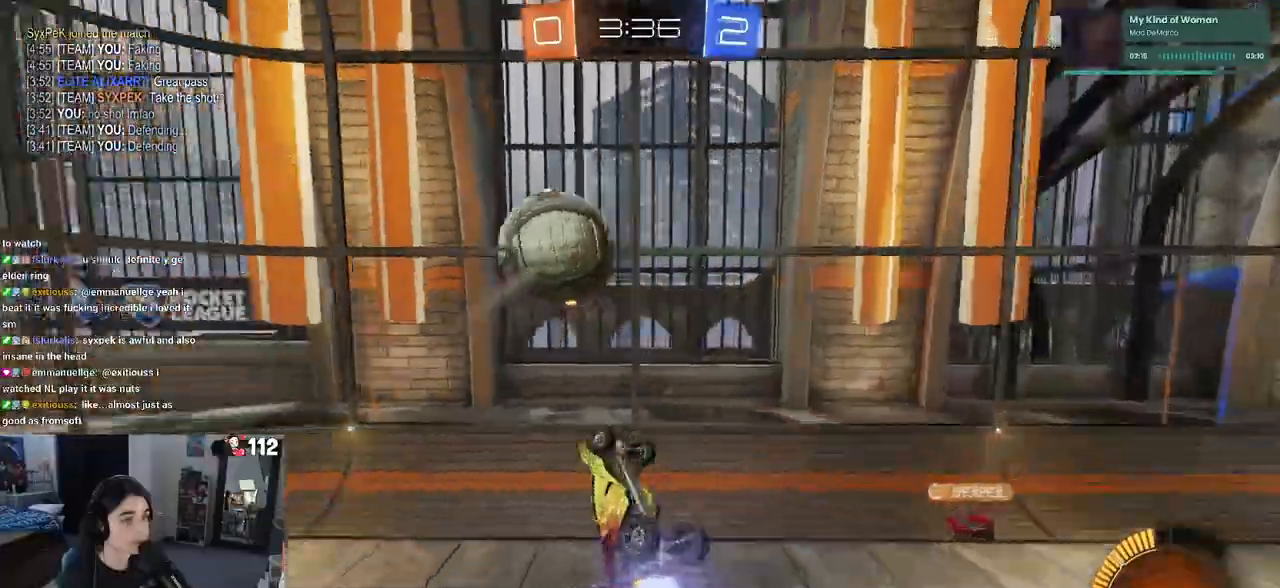
{"dt_ms": 500, "buttons": ["SQUARE", "R1", "R2"], "left_stick": "right", "right_stick": "center", "events": [[250, "L1", "up"], [283, "SQUARE", "down"], [467, "left_stick", "right"]]}
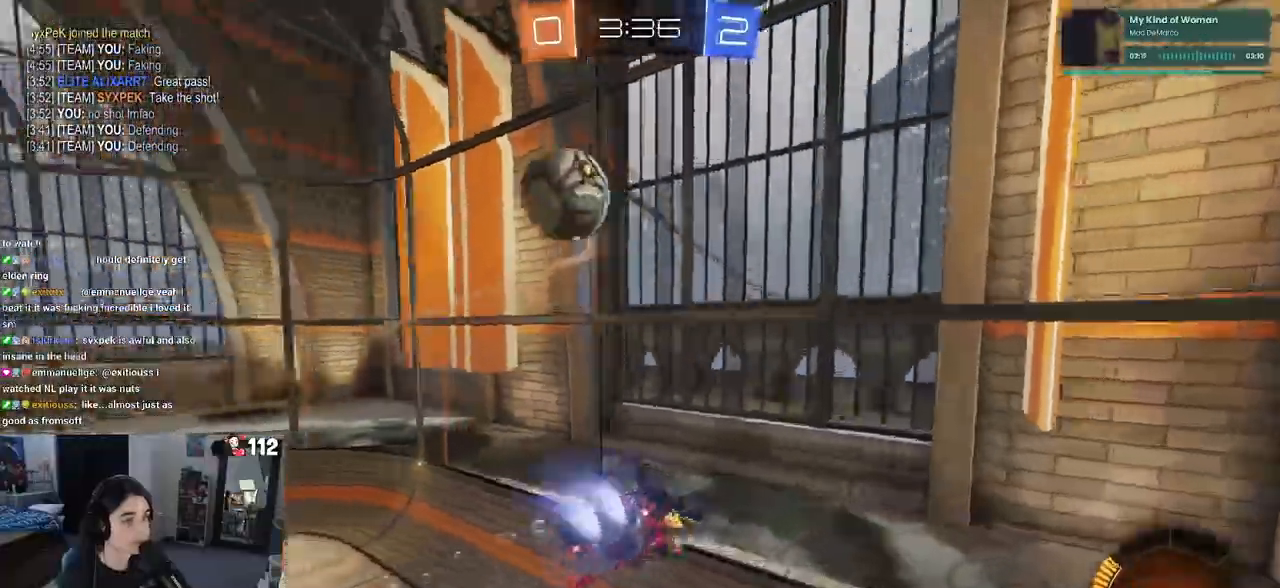
{"dt_ms": 500, "buttons": ["R2"], "left_stick": "left", "right_stick": "center", "events": [[50, "left_stick", "center"], [133, "SQUARE", "up"], [133, "left_stick", "left"], [200, "R1", "up"]]}
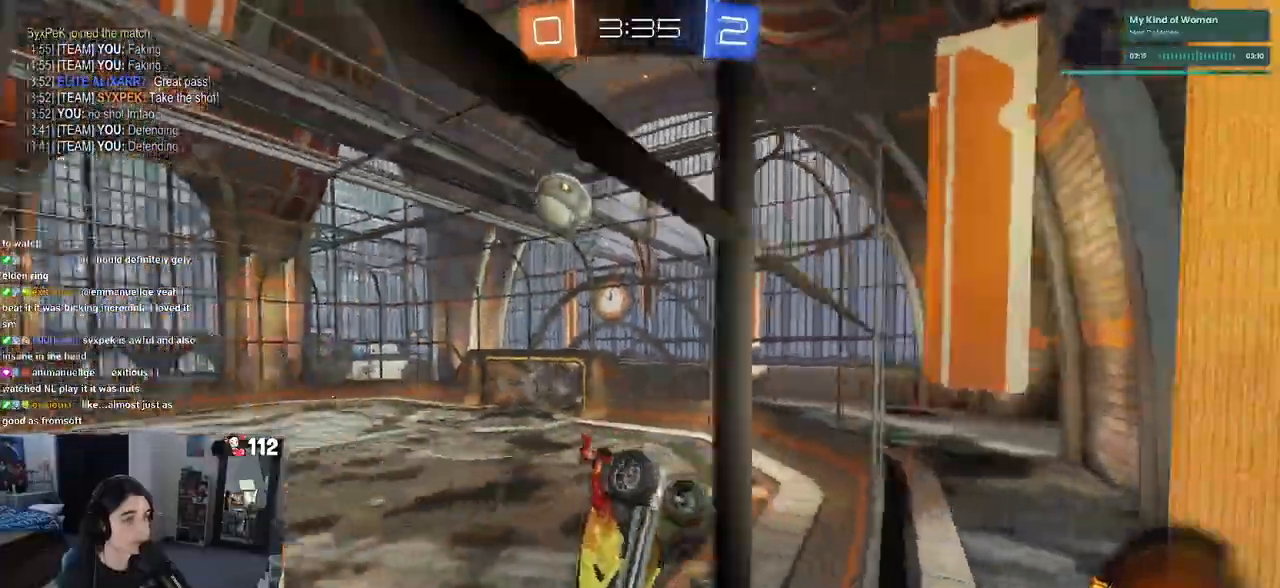
{"dt_ms": 500, "buttons": ["R2"], "left_stick": "right", "right_stick": "center", "events": [[50, "left_stick", "center"], [117, "left_stick", "right"]]}
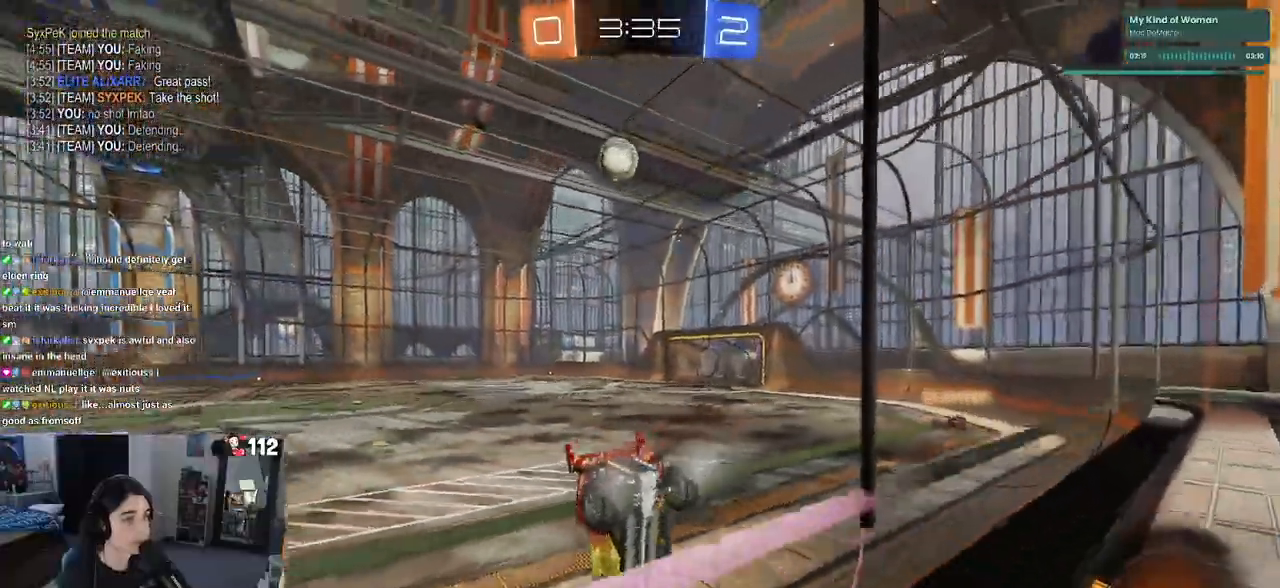
{"dt_ms": 500, "buttons": ["R1", "R2"], "left_stick": "center", "right_stick": "center", "events": [[100, "R1", "down"], [100, "left_stick", "center"], [150, "left_stick", "left"], [283, "left_stick", "center"]]}
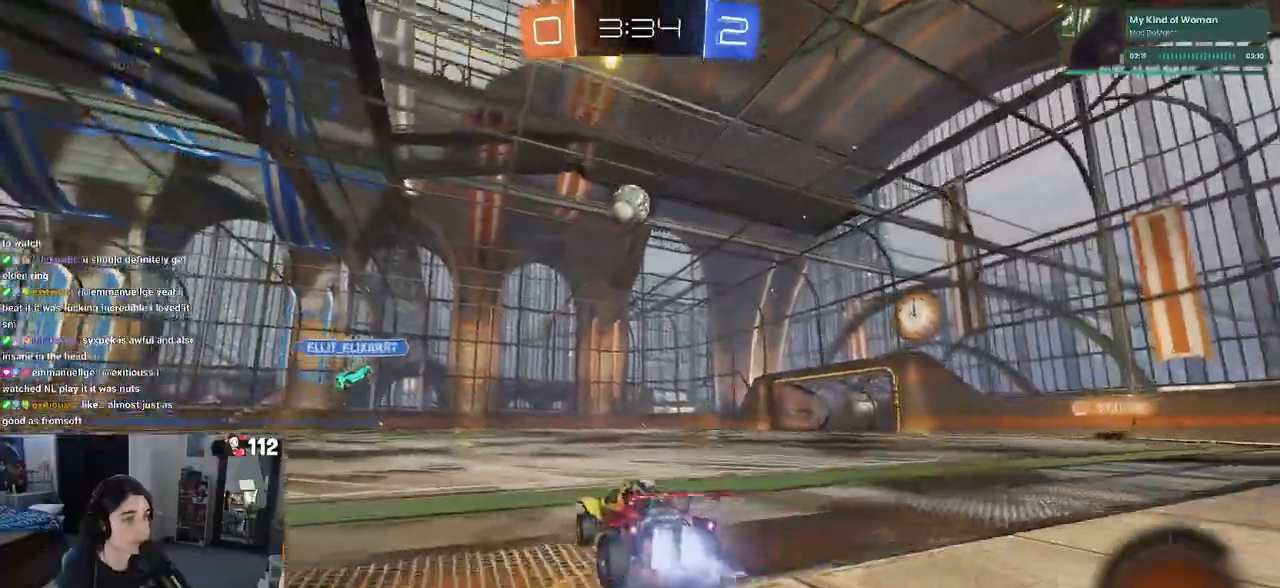
{"dt_ms": 500, "buttons": ["R1", "R2"], "left_stick": "right", "right_stick": "center", "events": [[250, "left_stick", "right"]]}
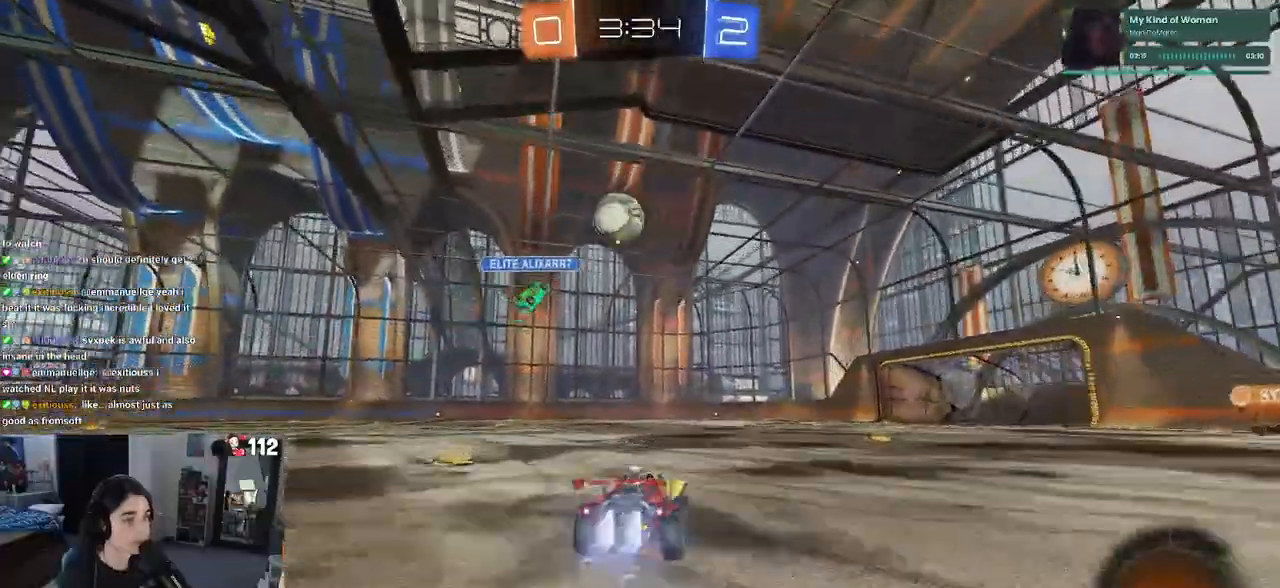
{"dt_ms": 500, "buttons": ["TRIANGLE", "R2"], "left_stick": "left", "right_stick": "center", "events": [[267, "R1", "up"], [383, "TRIANGLE", "down"], [383, "left_stick", "center"], [467, "left_stick", "left"]]}
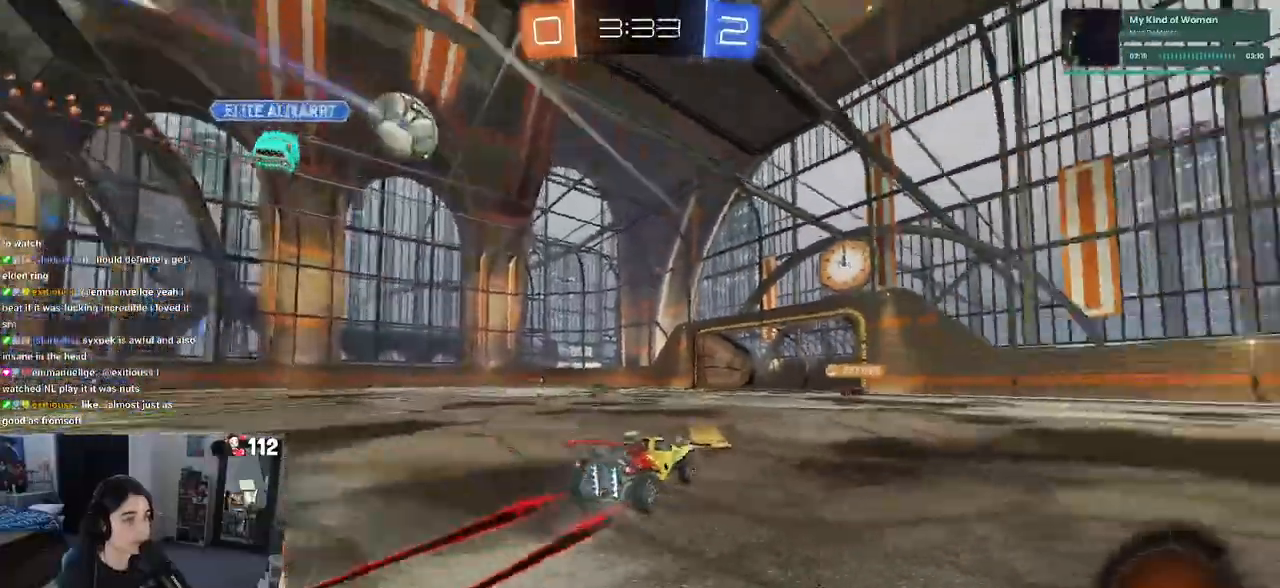
{"dt_ms": 500, "buttons": ["R2"], "left_stick": "center", "right_stick": "center", "events": [[17, "TRIANGLE", "up"], [117, "left_stick", "center"], [183, "TRIANGLE", "down"], [250, "TRIANGLE", "up"], [333, "DPAD_UP", "down"], [433, "DPAD_UP", "up"]]}
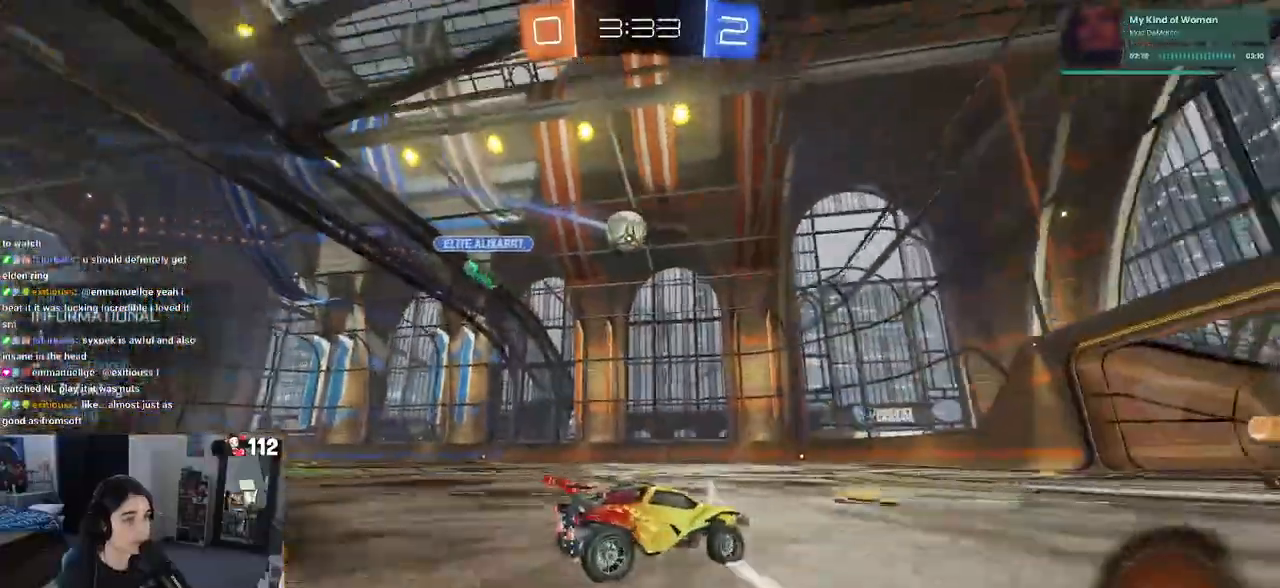
{"dt_ms": 500, "buttons": ["R2"], "left_stick": "center", "right_stick": "center", "events": [[17, "DPAD_RIGHT", "down"], [83, "DPAD_RIGHT", "up"], [417, "left_stick", "right"], [483, "left_stick", "center"]]}
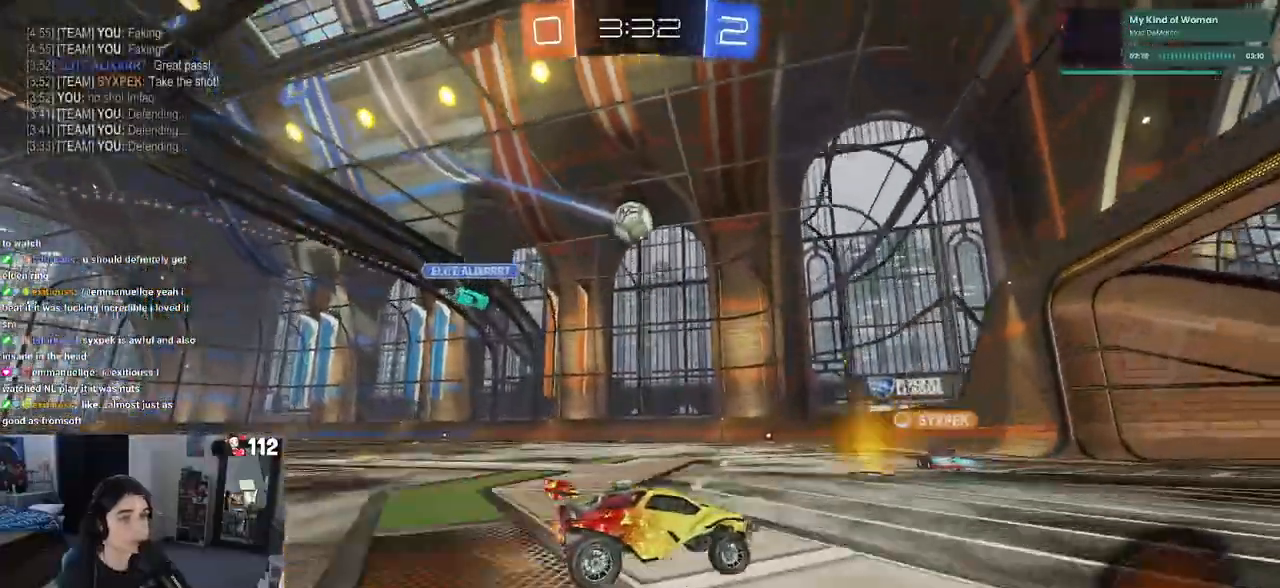
{"dt_ms": 500, "buttons": ["R2"], "left_stick": "center", "right_stick": "center", "events": [[50, "left_stick", "left"], [67, "SQUARE", "down"], [167, "SQUARE", "up"], [333, "left_stick", "center"]]}
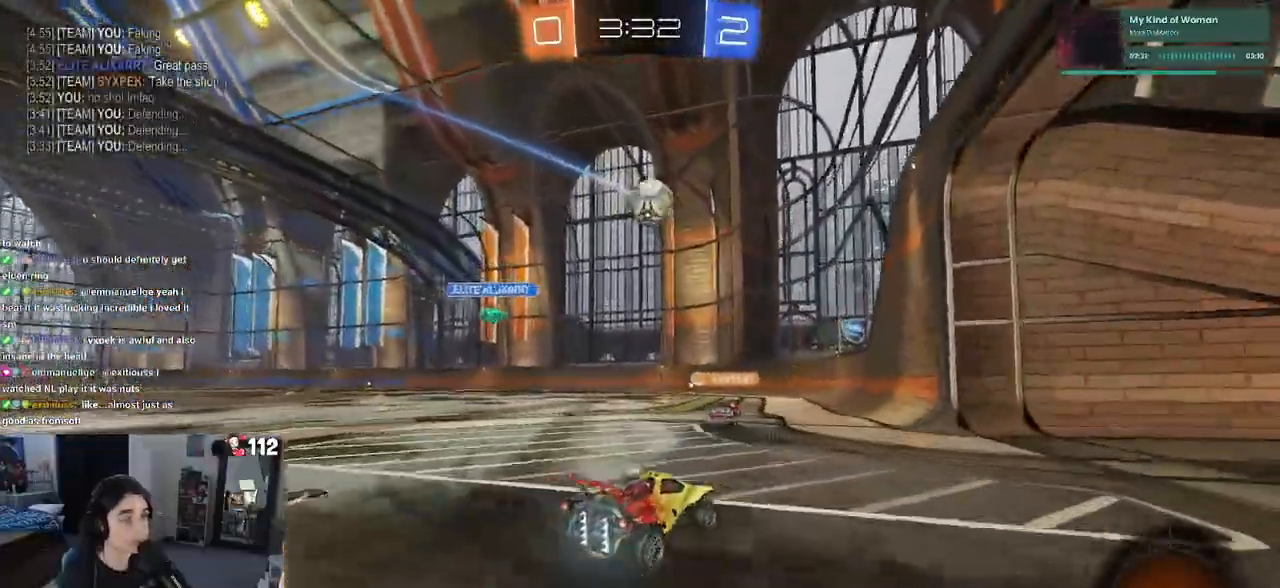
{"dt_ms": 500, "buttons": ["R2"], "left_stick": "left", "right_stick": "center", "events": [[150, "R2", "up"], [167, "L2", "down"], [350, "R2", "down"], [433, "L2", "up"], [483, "left_stick", "left"]]}